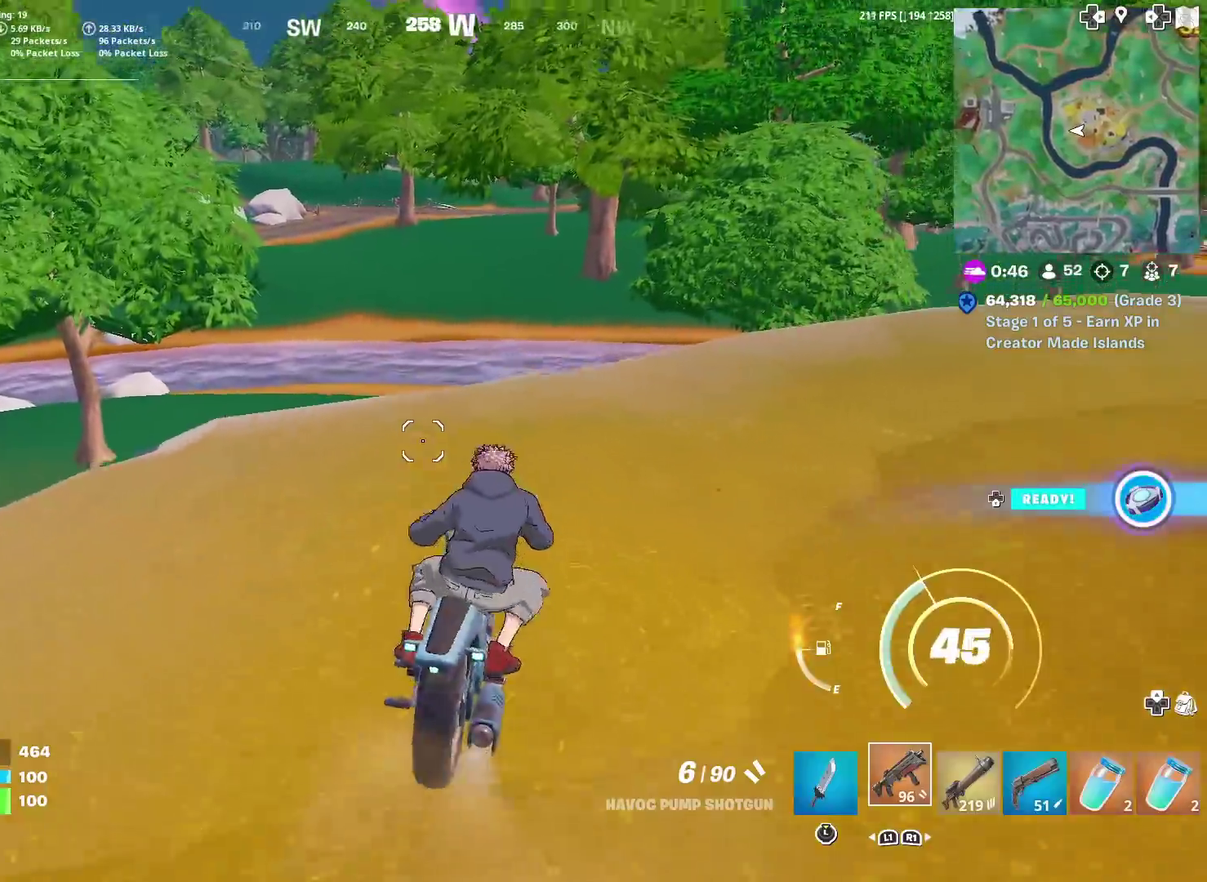
Gameplay with a controller (PlayStation layout); each line is a JSON object with the inputs held at the frame after it (dt_ms = milliseconds from this image to that frame). "events" lists button and stick changes between this image and that frame as [ms after this image, input, new state], when the widget could be followed in between. Not read: TOUCHPAD.
{"dt_ms": 500, "buttons": [], "left_stick": "center", "right_stick": "center", "events": [[167, "left_stick", "up"], [500, "left_stick", "center"]]}
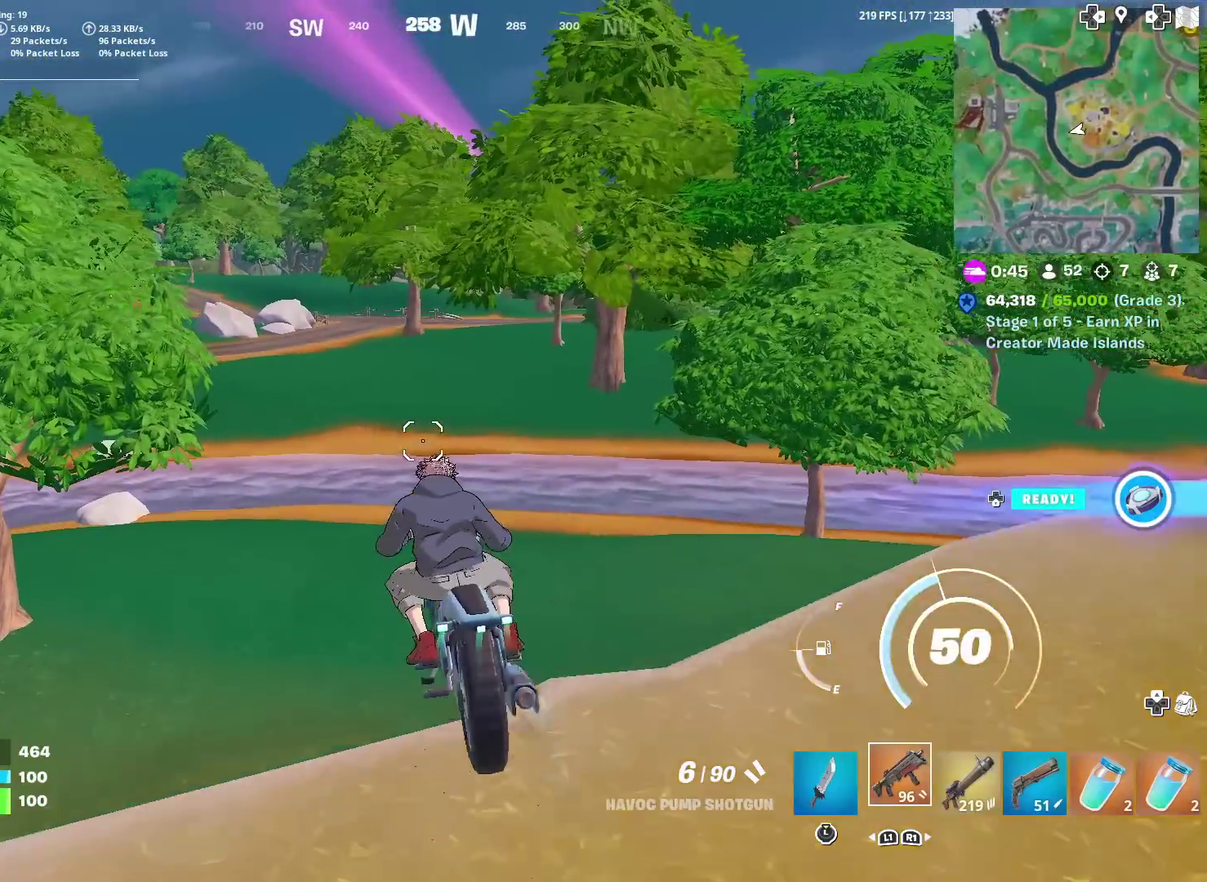
{"dt_ms": 401, "buttons": [], "left_stick": "center", "right_stick": "center", "events": []}
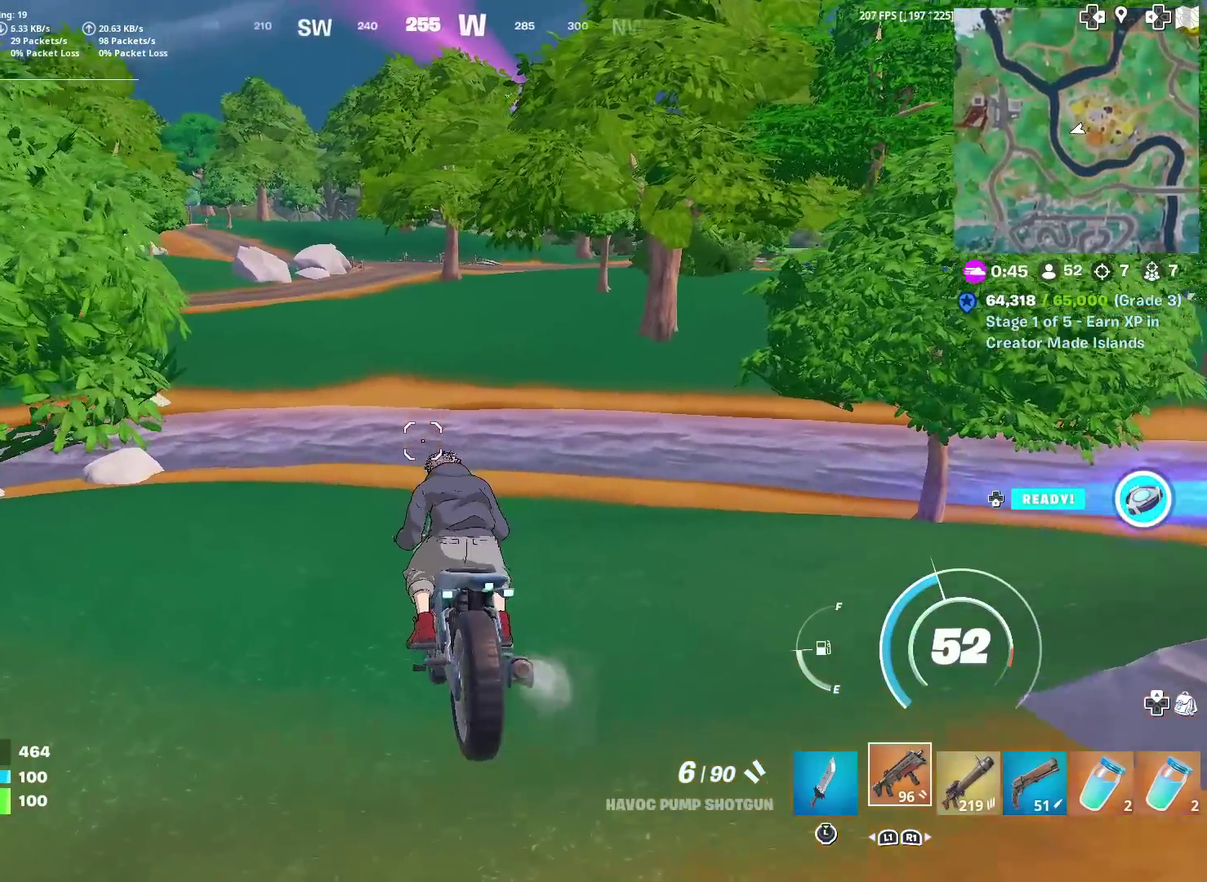
{"dt_ms": 600, "buttons": [], "left_stick": "up", "right_stick": "center", "events": [[183, "left_stick", "up"]]}
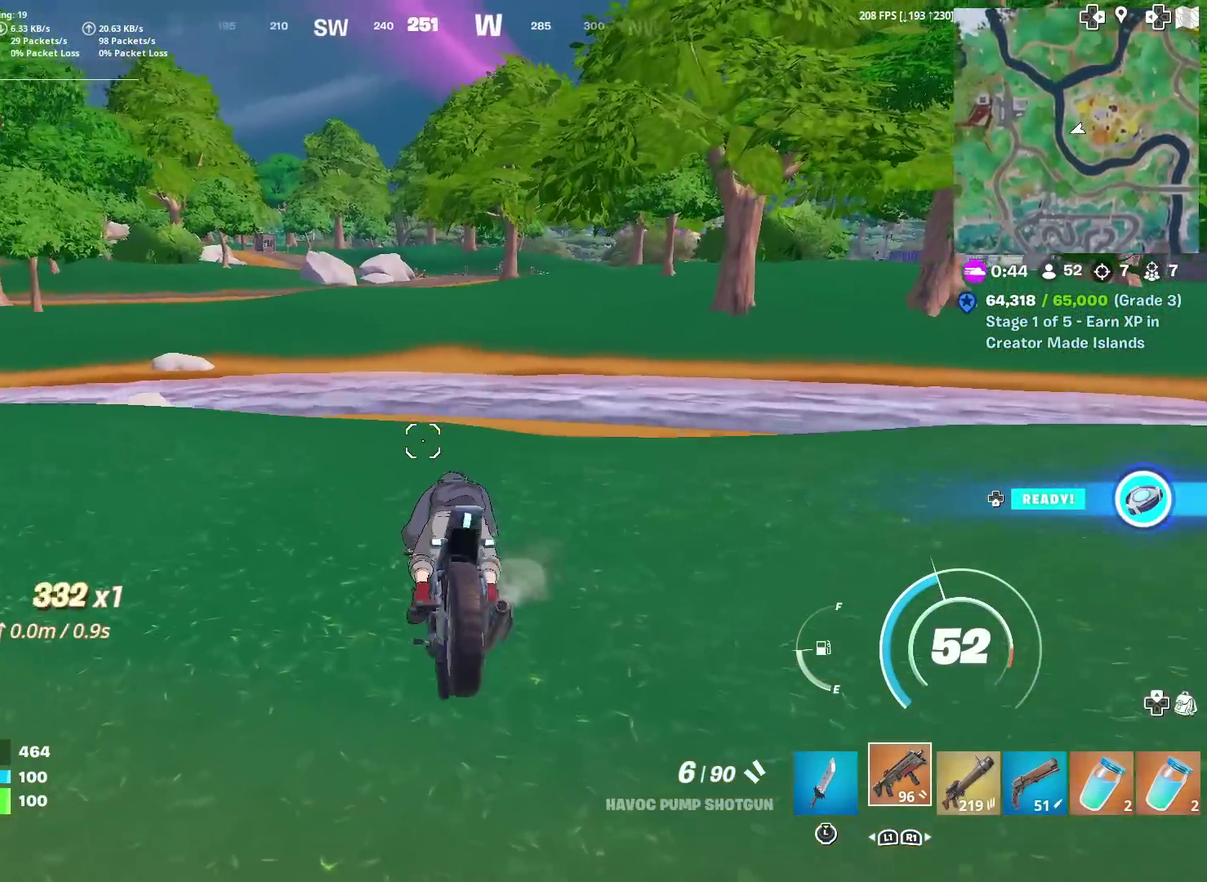
{"dt_ms": 401, "buttons": ["CIRCLE"], "left_stick": "up", "right_stick": "center", "events": [[17, "CIRCLE", "down"]]}
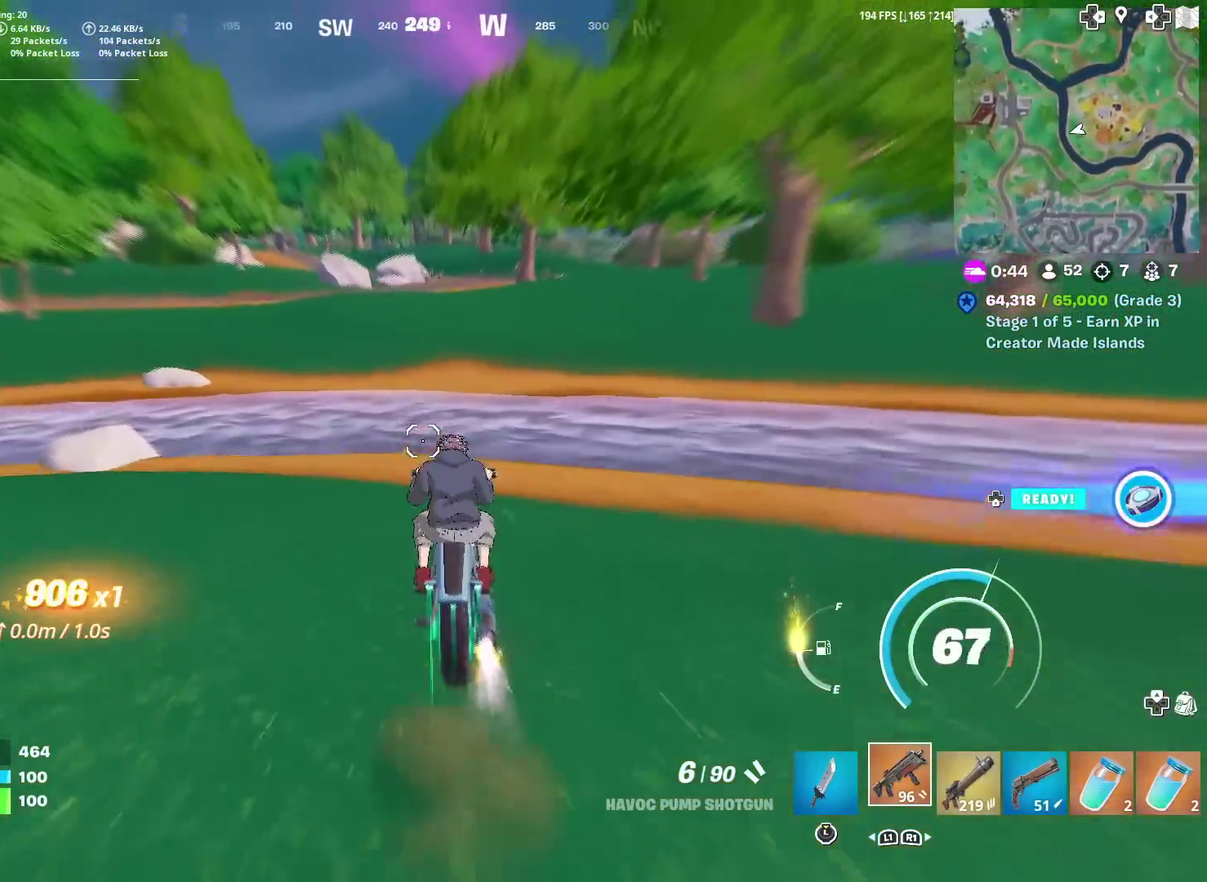
{"dt_ms": 600, "buttons": ["CIRCLE"], "left_stick": "up", "right_stick": "center", "events": []}
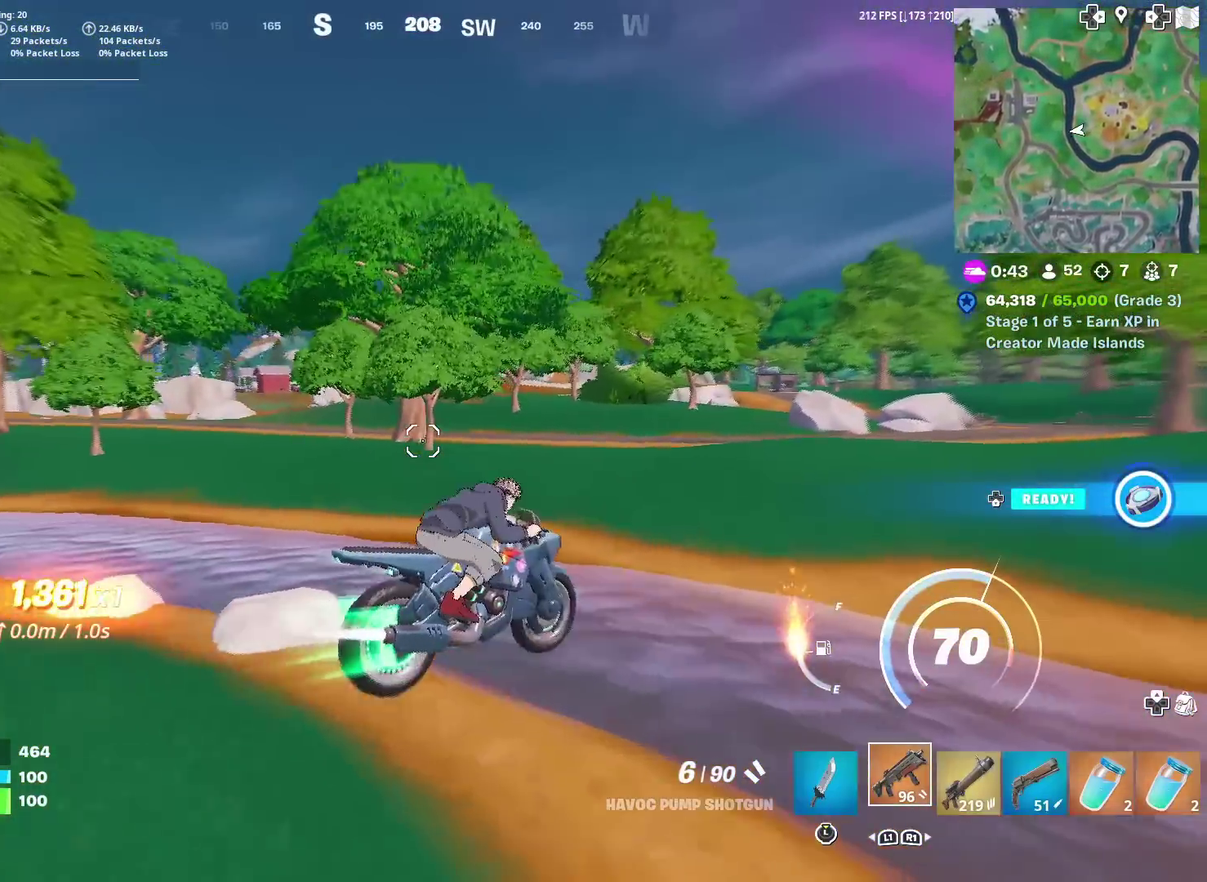
{"dt_ms": 301, "buttons": ["CIRCLE"], "left_stick": "up", "right_stick": "center", "events": []}
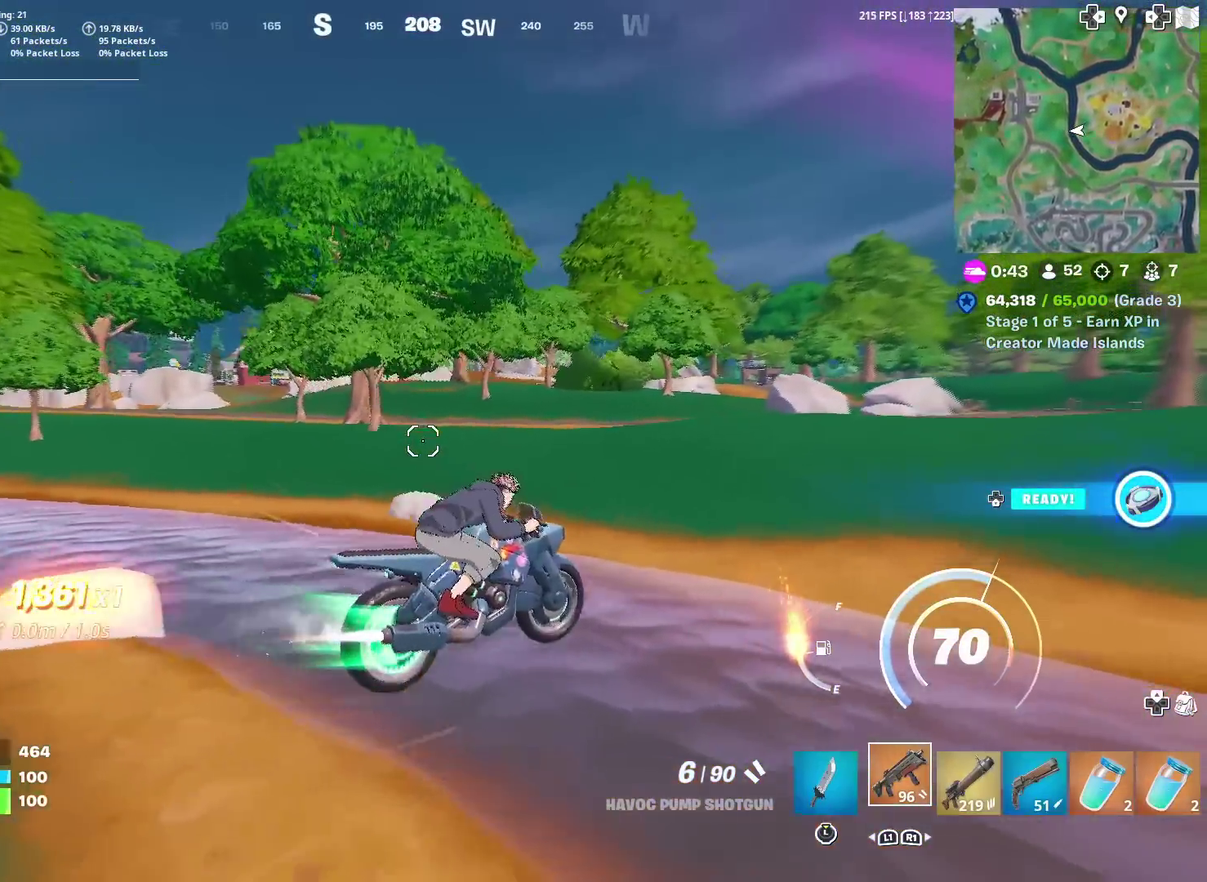
{"dt_ms": 900, "buttons": ["CIRCLE"], "left_stick": "up", "right_stick": "center", "events": [[250, "left_stick", "up-left"], [550, "left_stick", "up"]]}
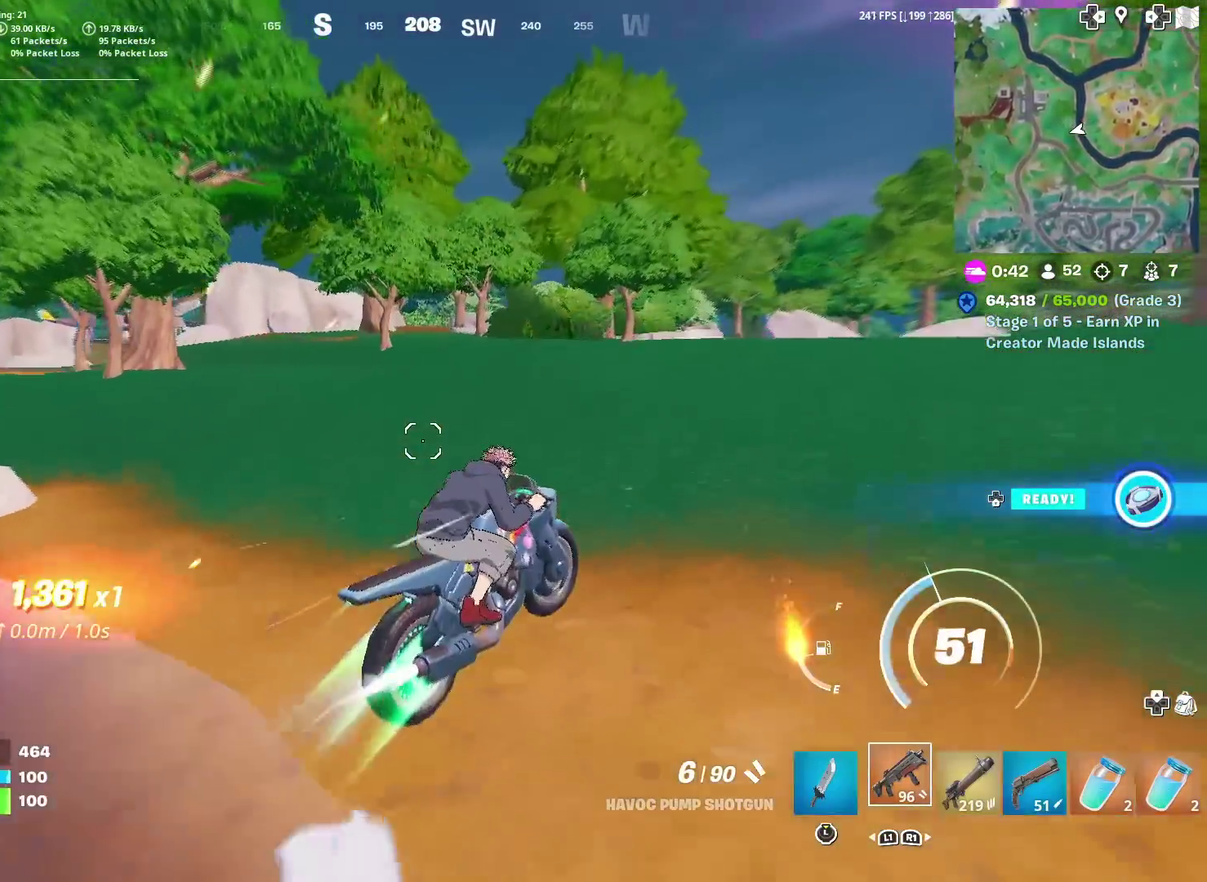
{"dt_ms": 301, "buttons": [], "left_stick": "up-left", "right_stick": "center", "events": [[50, "left_stick", "up-left"], [167, "CIRCLE", "up"]]}
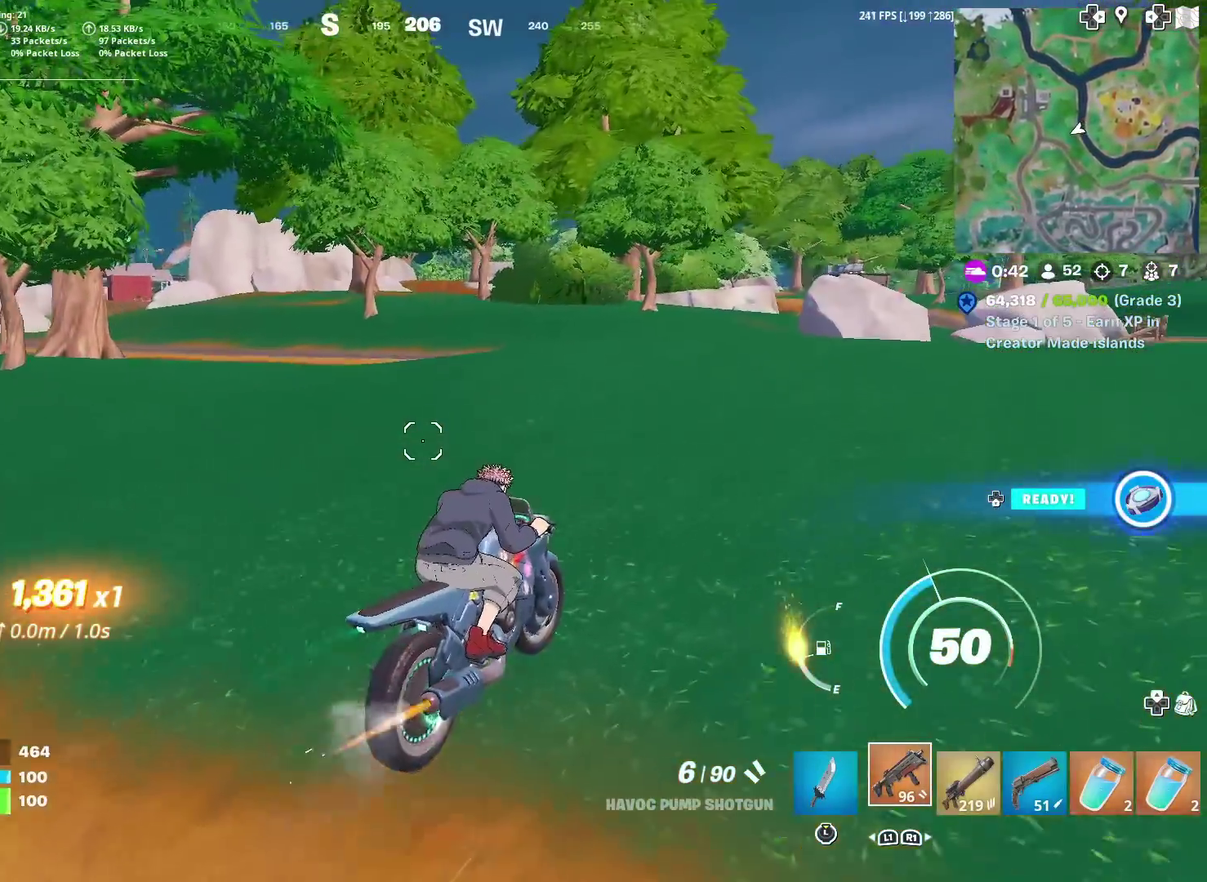
{"dt_ms": 700, "buttons": ["CIRCLE"], "left_stick": "up", "right_stick": "center", "events": [[367, "left_stick", "up"], [667, "CIRCLE", "down"]]}
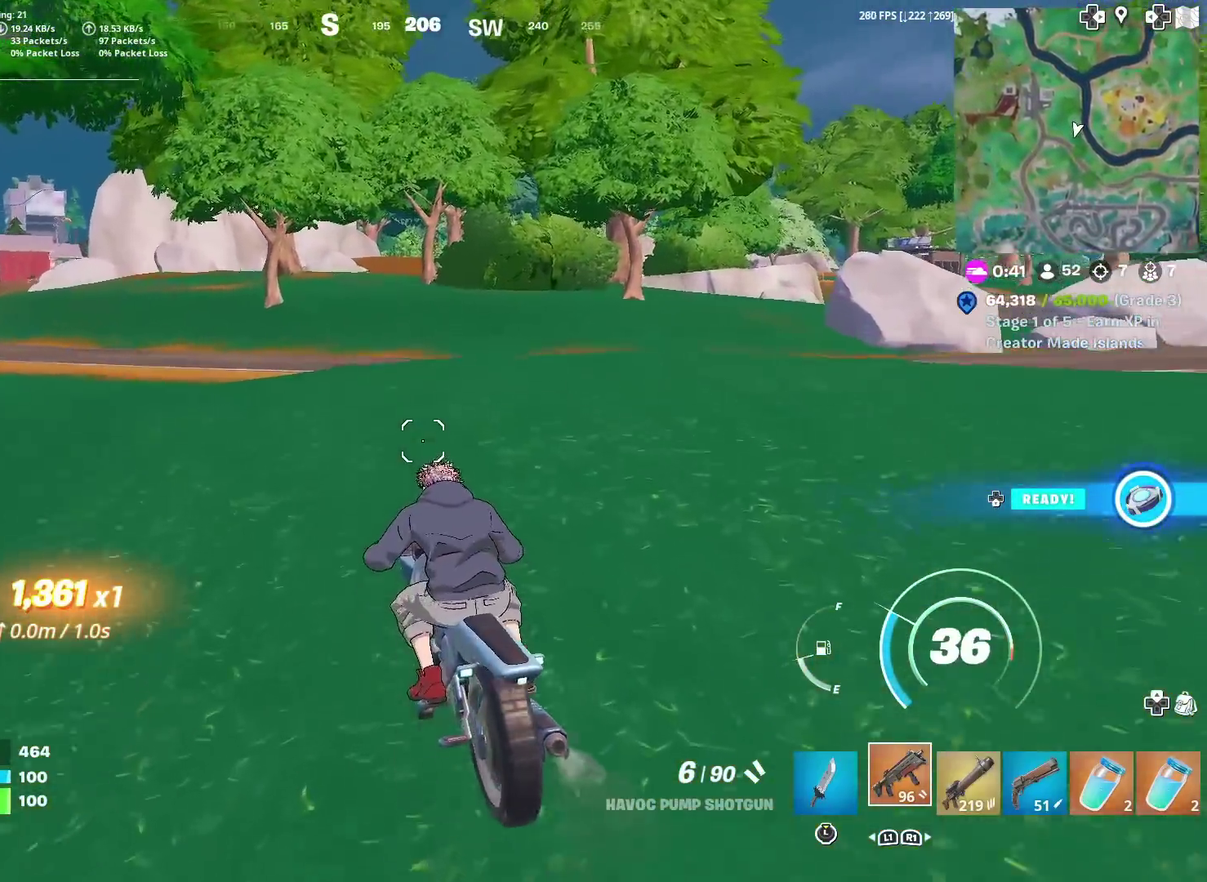
{"dt_ms": 301, "buttons": ["CIRCLE"], "left_stick": "up", "right_stick": "center", "events": []}
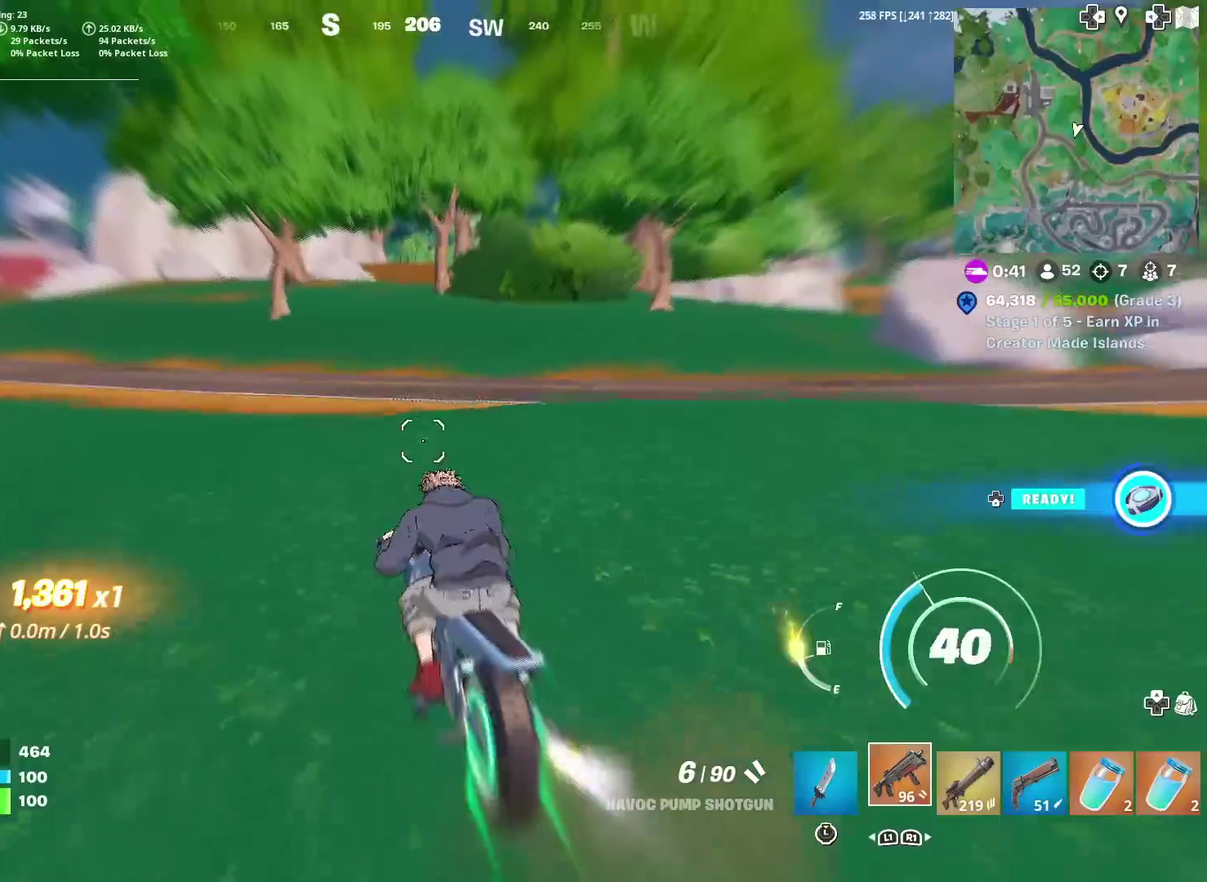
{"dt_ms": 600, "buttons": [], "left_stick": "up-left", "right_stick": "center", "events": [[250, "CIRCLE", "up"], [584, "left_stick", "up-left"]]}
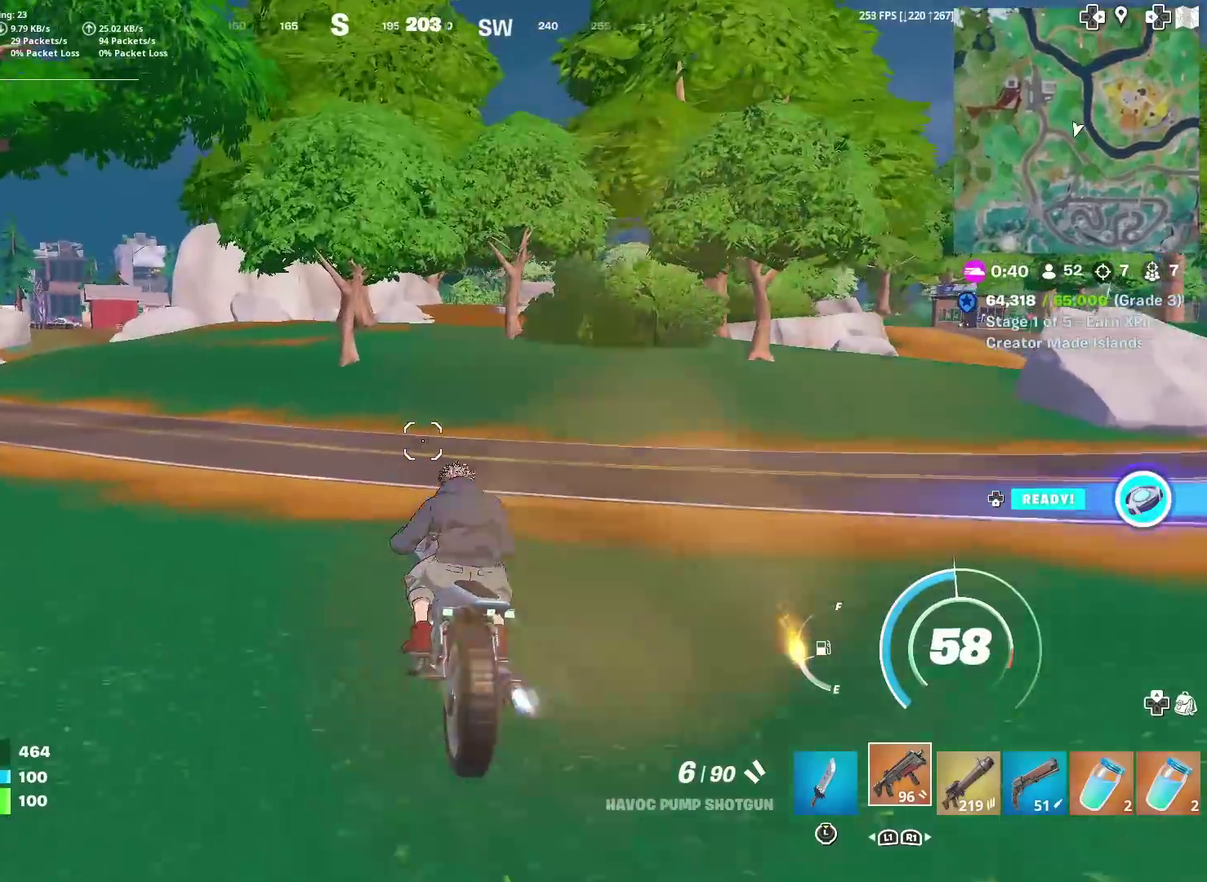
{"dt_ms": 401, "buttons": [], "left_stick": "up-left", "right_stick": "left"}
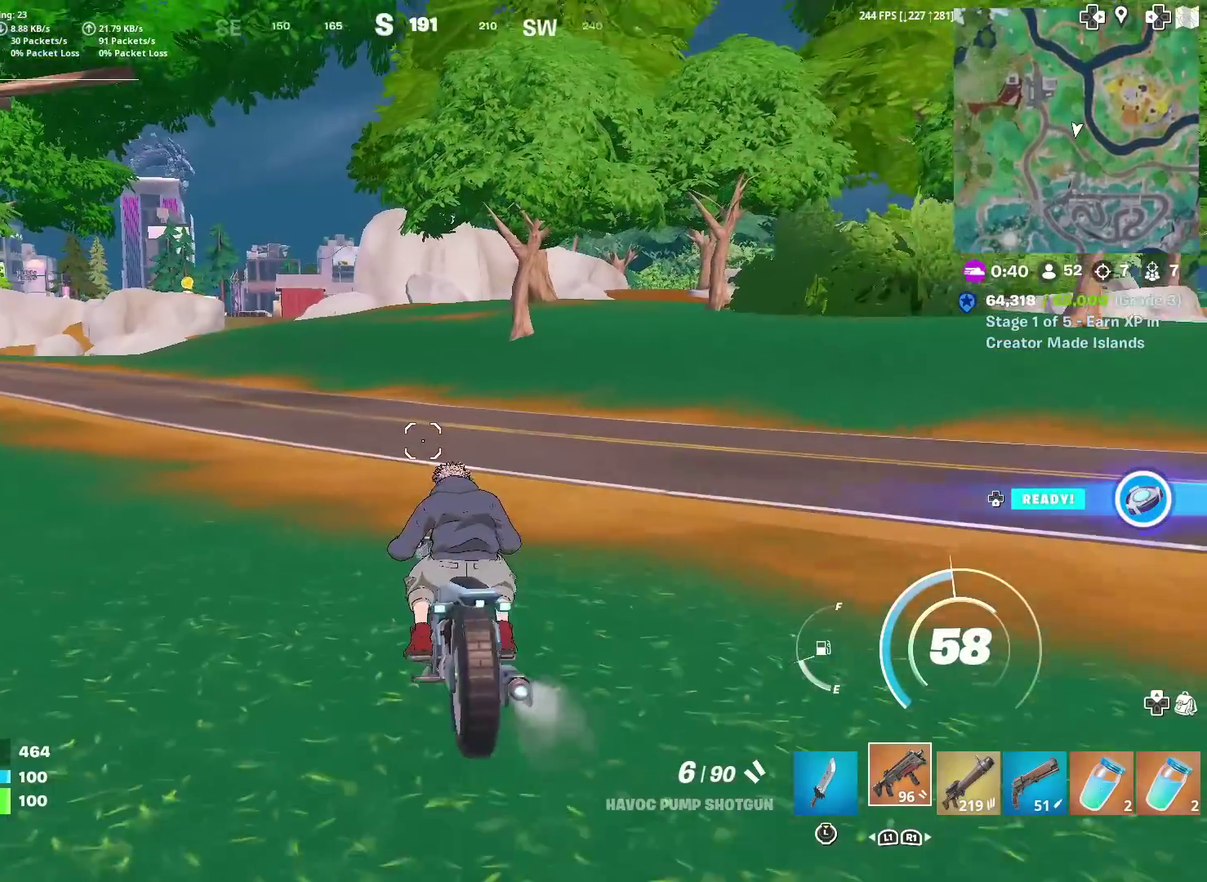
{"dt_ms": 600, "buttons": [], "left_stick": "up", "right_stick": "center"}
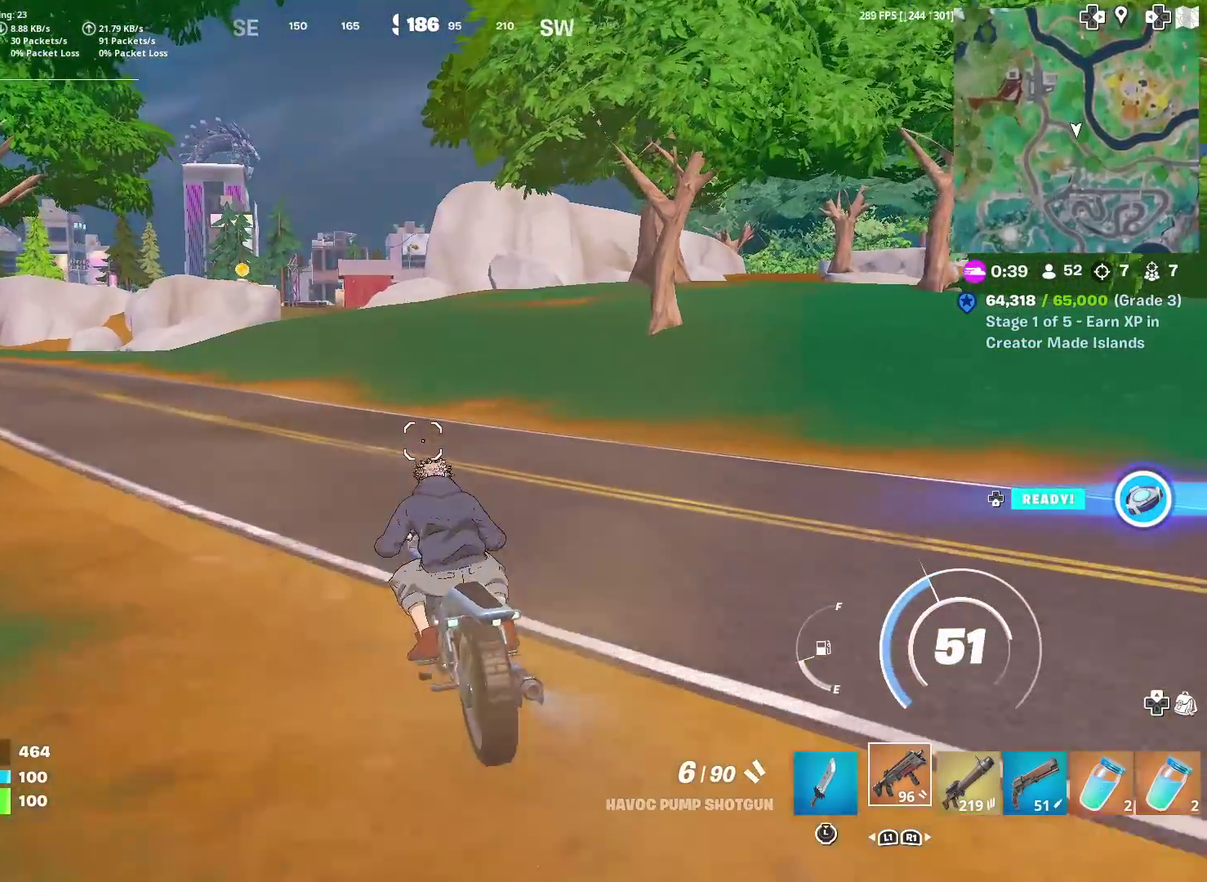
{"dt_ms": 401, "buttons": [], "left_stick": "up-left", "right_stick": "center", "events": [[317, "left_stick", "up-left"]]}
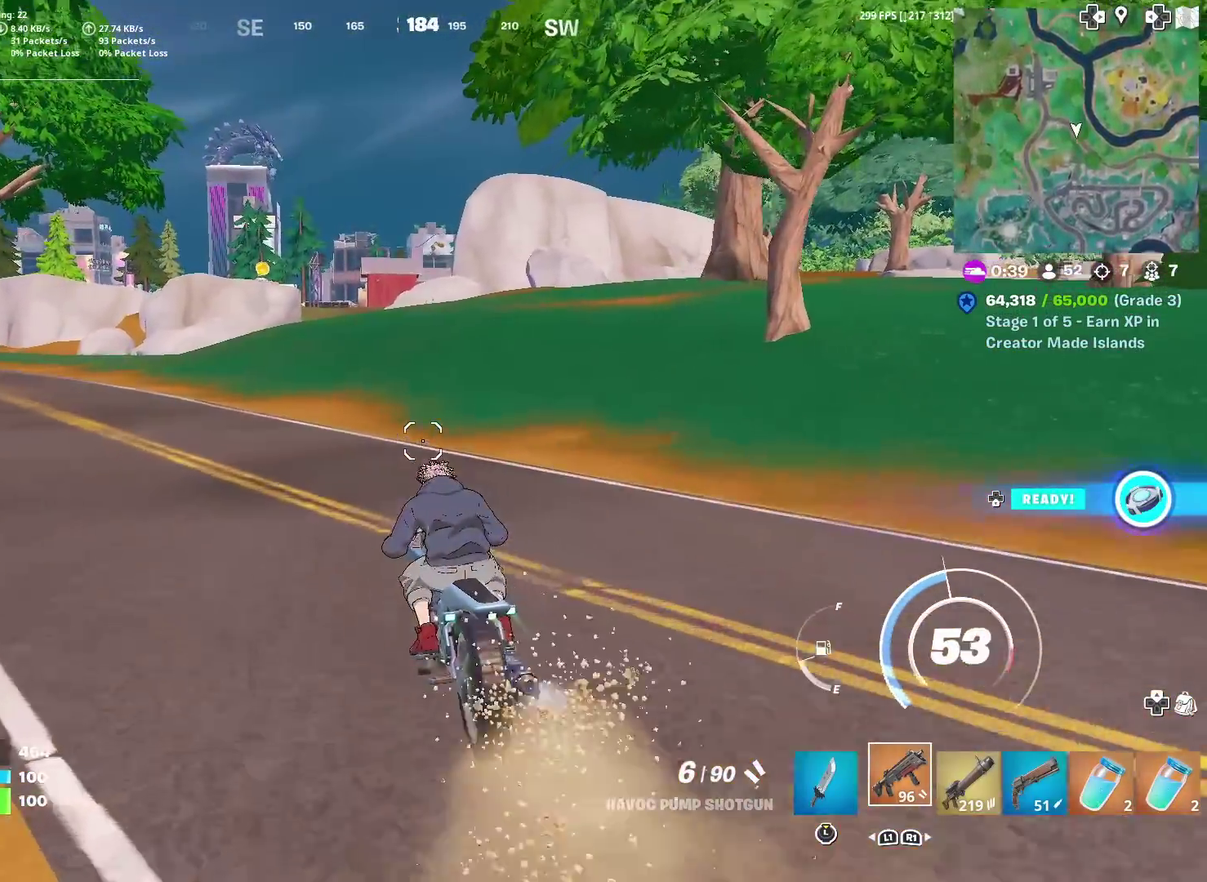
{"dt_ms": 500, "buttons": ["CIRCLE"], "left_stick": "up-right", "right_stick": "center", "events": [[117, "left_stick", "up"], [350, "CIRCLE", "down"], [500, "left_stick", "up-right"]]}
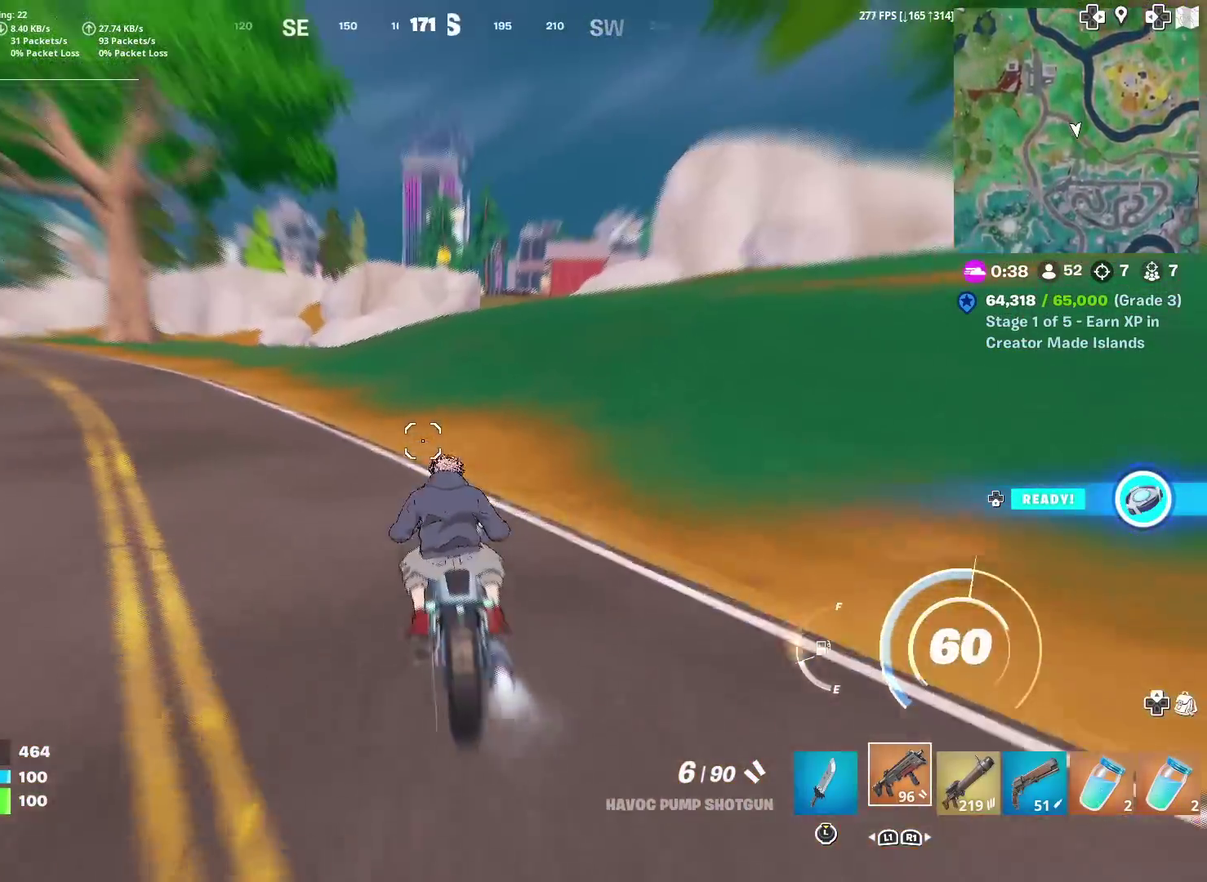
{"dt_ms": 501, "buttons": [], "left_stick": "up-right", "right_stick": "center", "events": [[351, "CIRCLE", "up"]]}
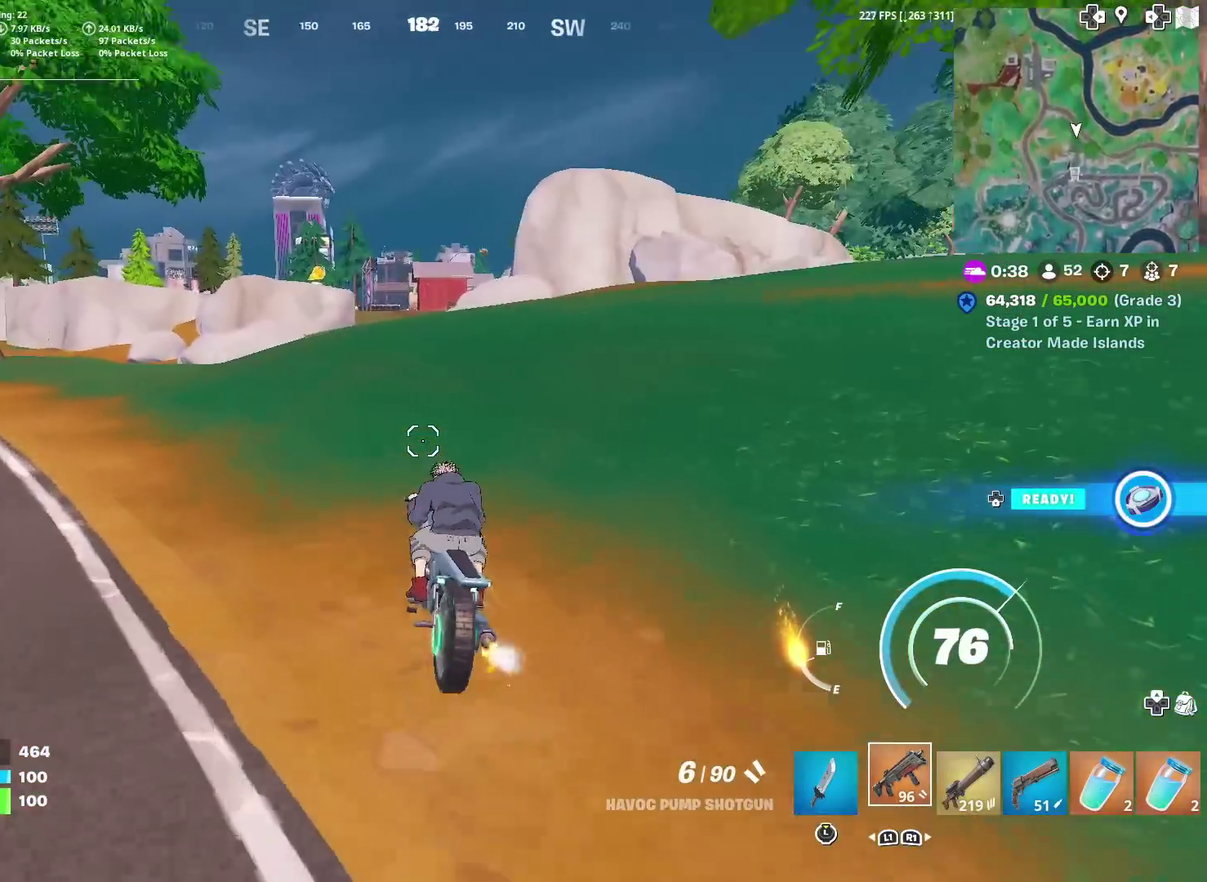
{"dt_ms": 500, "buttons": ["CIRCLE"], "left_stick": "up-left", "right_stick": "center", "events": [[83, "left_stick", "up"], [100, "CIRCLE", "down"], [183, "left_stick", "up-left"]]}
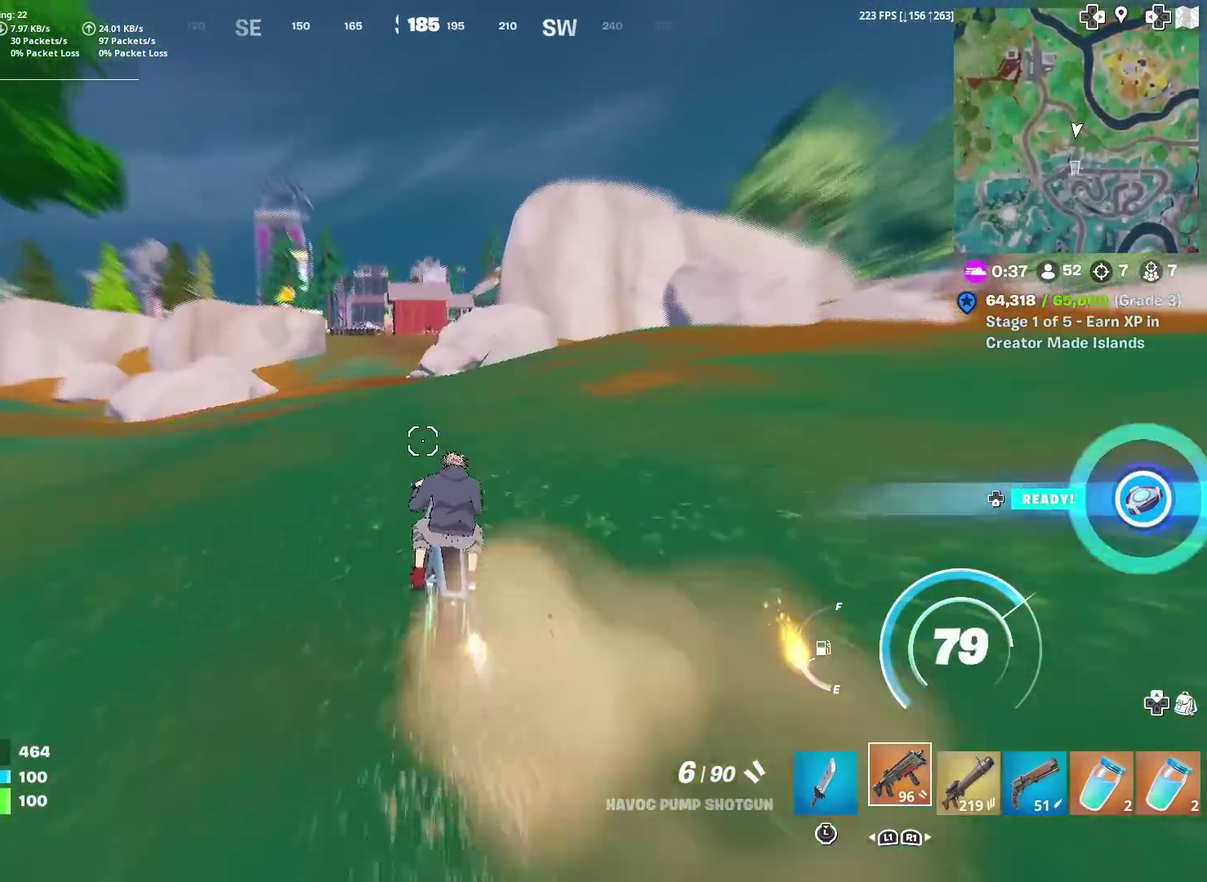
{"dt_ms": 501, "buttons": [], "left_stick": "center", "right_stick": "center", "events": [[34, "CIRCLE", "up"], [367, "left_stick", "center"]]}
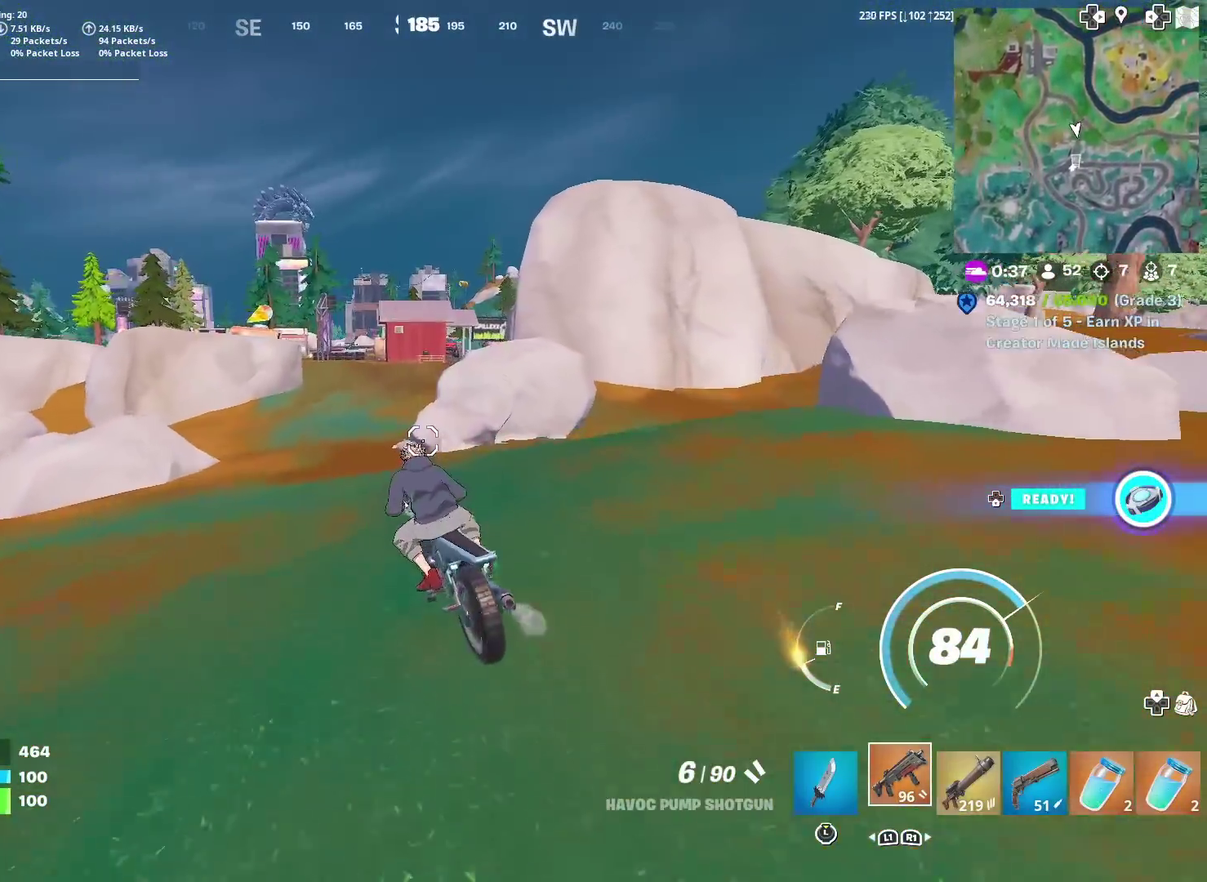
{"dt_ms": 400, "buttons": [], "left_stick": "up-left", "right_stick": "center", "events": [[100, "left_stick", "up"], [183, "left_stick", "up-left"]]}
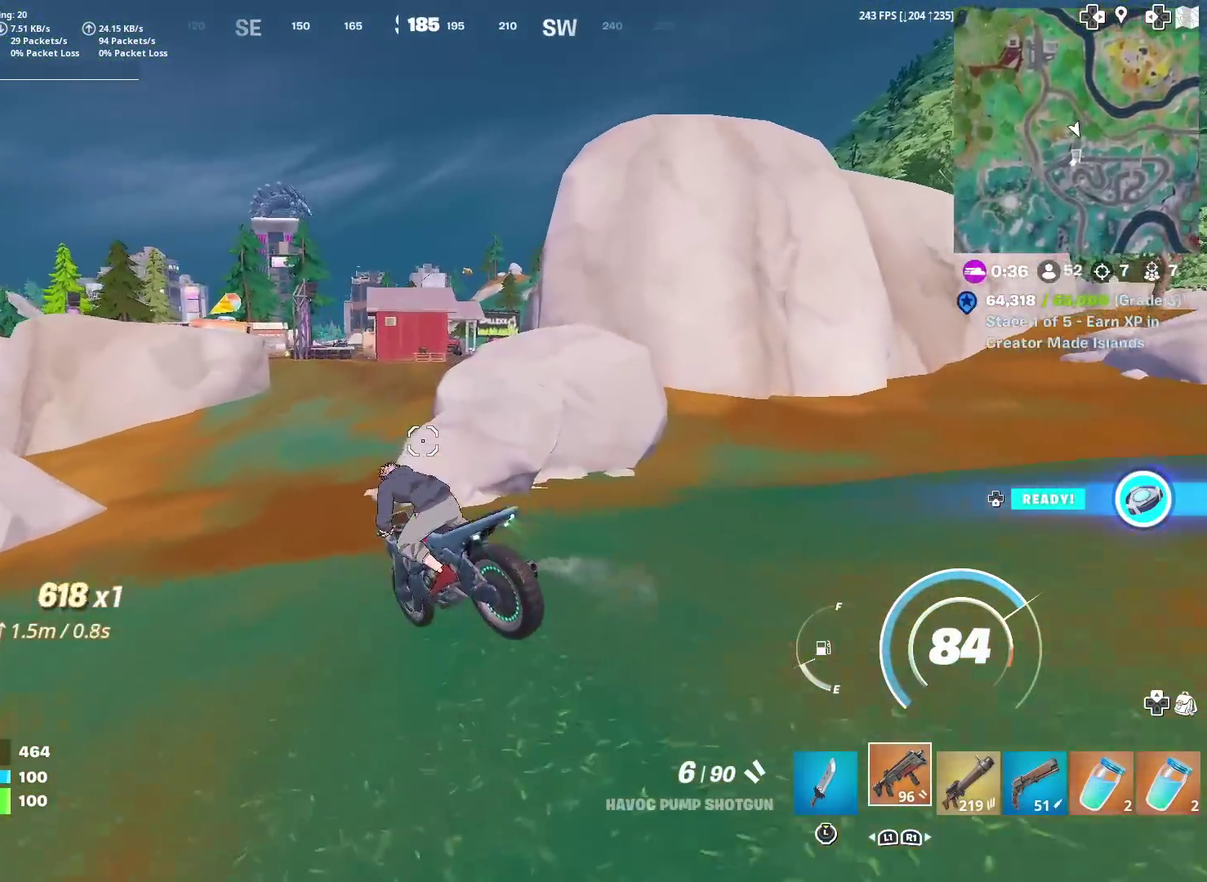
{"dt_ms": 601, "buttons": [], "left_stick": "right", "right_stick": "center", "events": [[217, "left_stick", "up"], [284, "left_stick", "up-right"], [567, "left_stick", "right"]]}
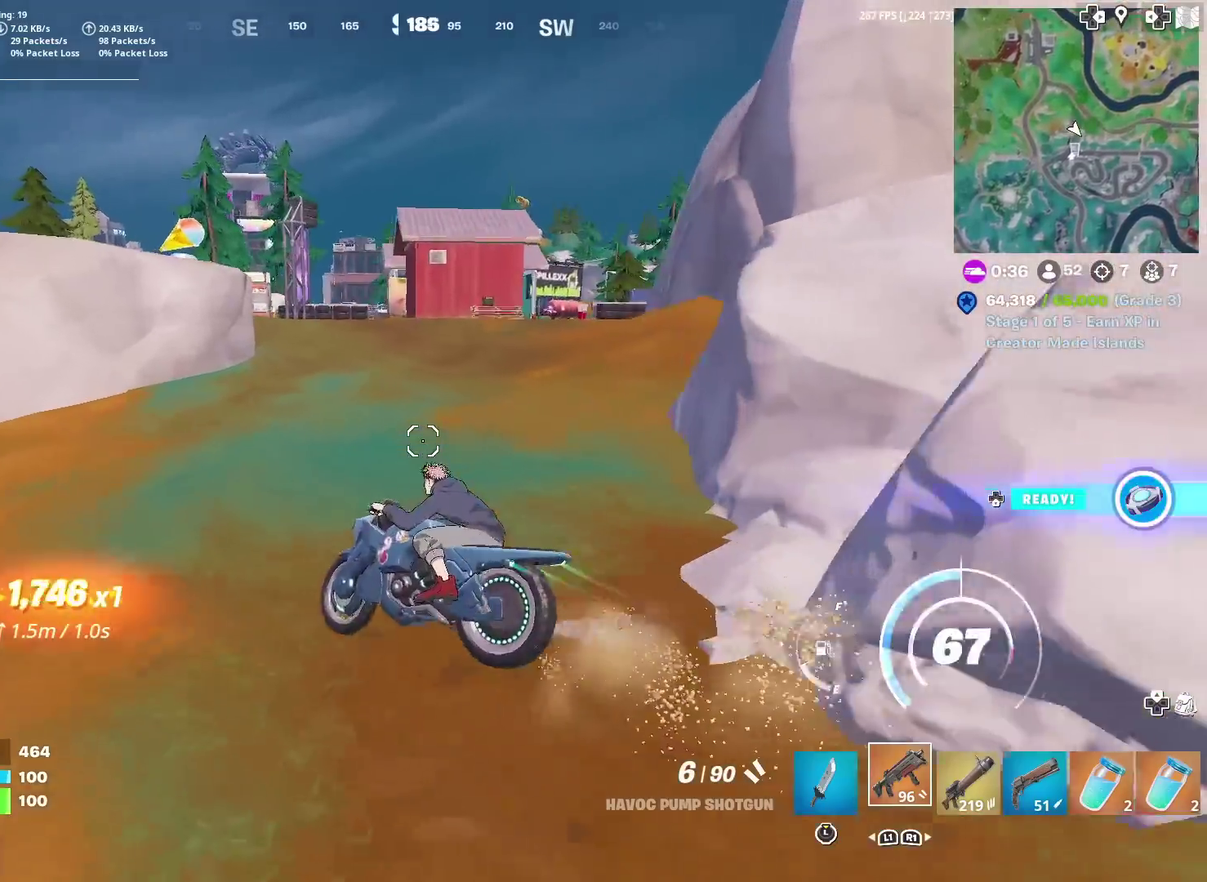
{"dt_ms": 400, "buttons": [], "left_stick": "down-right", "right_stick": "center", "events": [[117, "left_stick", "down-right"]]}
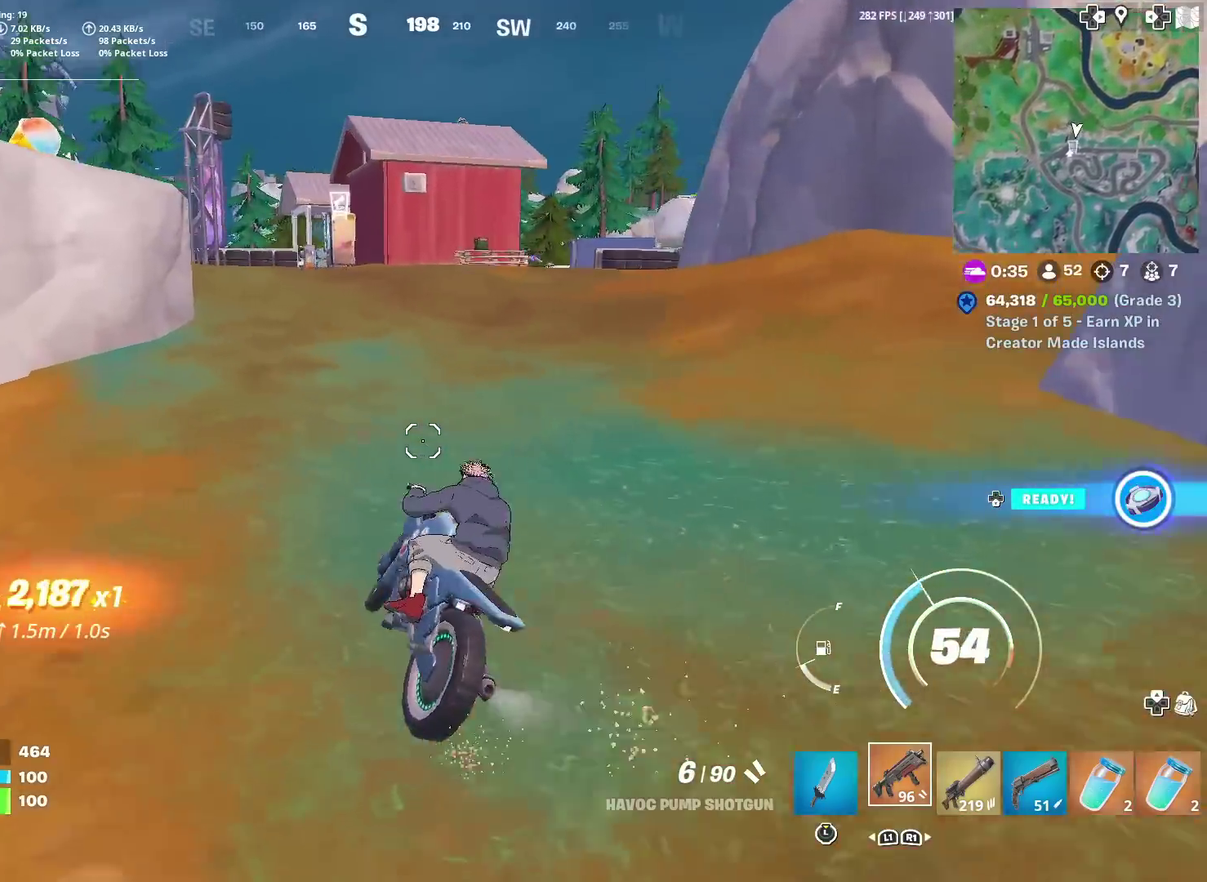
{"dt_ms": 584, "buttons": [], "left_stick": "up", "right_stick": "center", "events": [[50, "left_stick", "right"], [100, "left_stick", "up-right"], [234, "right_stick", "up-right"], [250, "left_stick", "up"], [317, "right_stick", "center"], [384, "left_stick", "up-left"], [534, "left_stick", "up"]]}
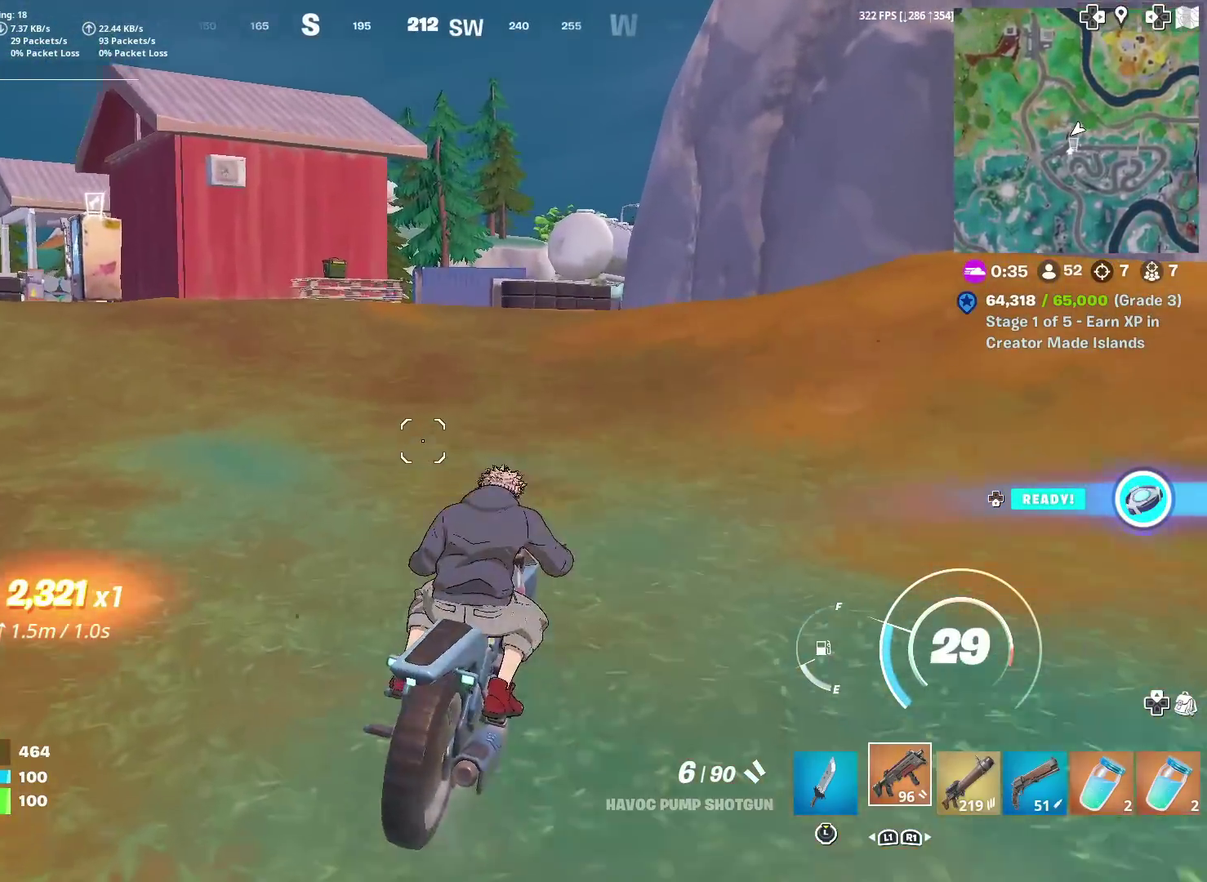
{"dt_ms": 400, "buttons": [], "left_stick": "up", "right_stick": "center", "events": []}
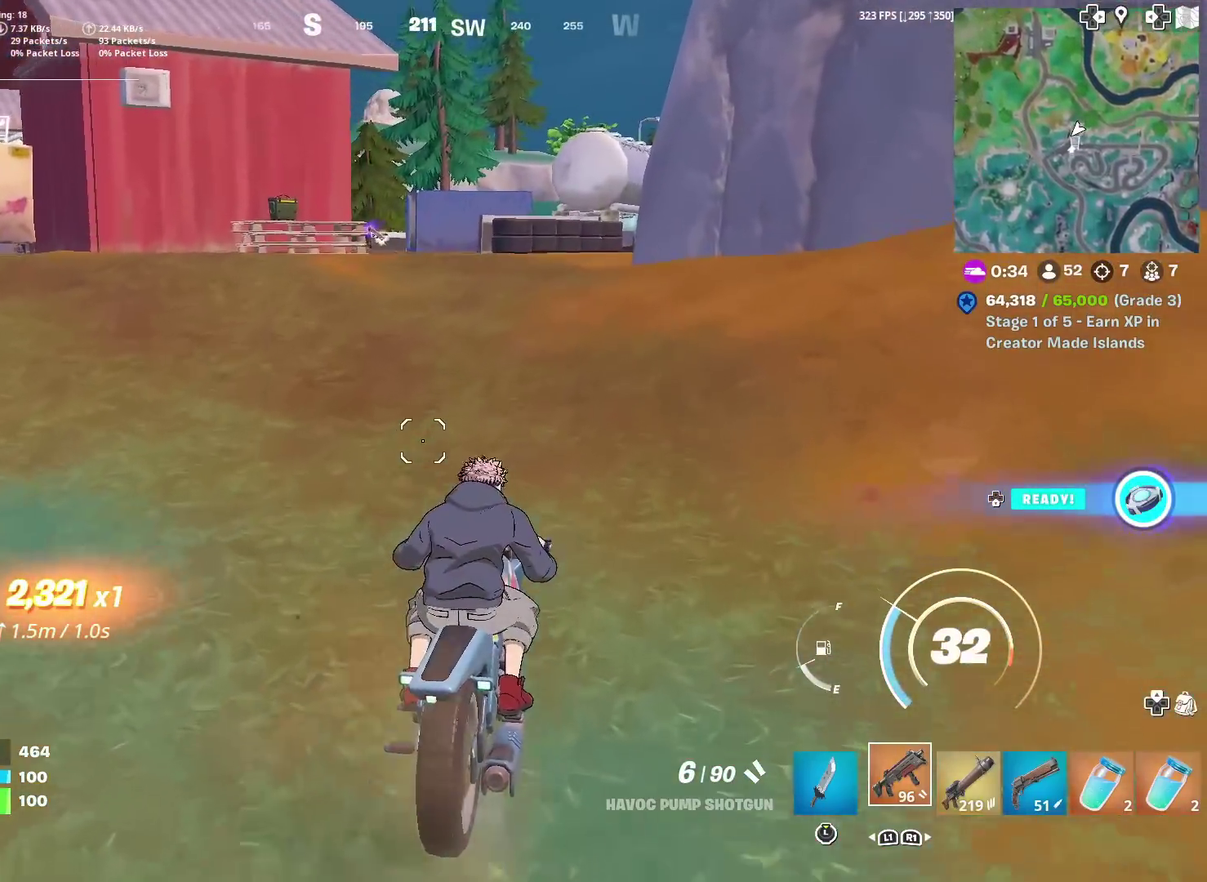
{"dt_ms": 601, "buttons": [], "left_stick": "up-right", "right_stick": "center", "events": [[117, "left_stick", "up-left"], [418, "left_stick", "up"], [551, "left_stick", "up-right"]]}
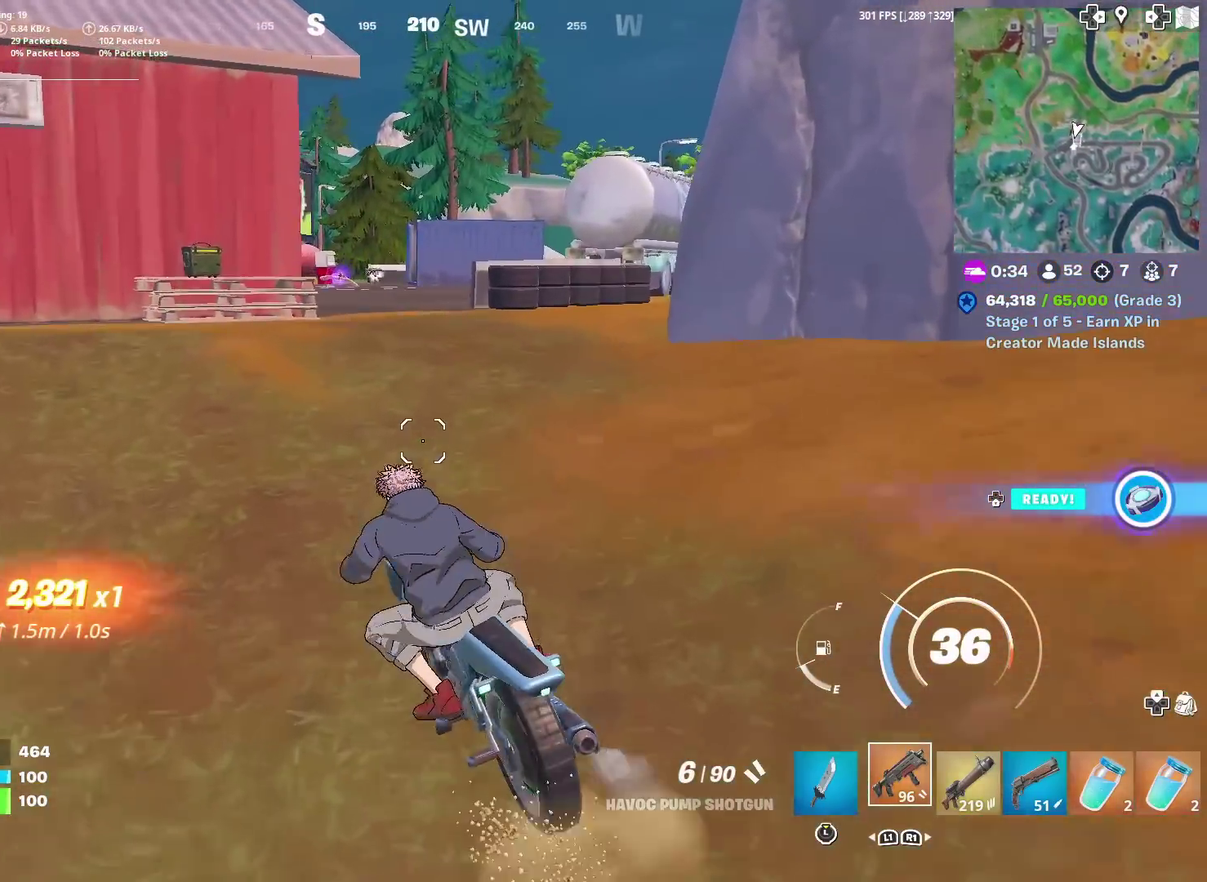
{"dt_ms": 400, "buttons": [], "left_stick": "up", "right_stick": "center", "events": [[400, "left_stick", "up"]]}
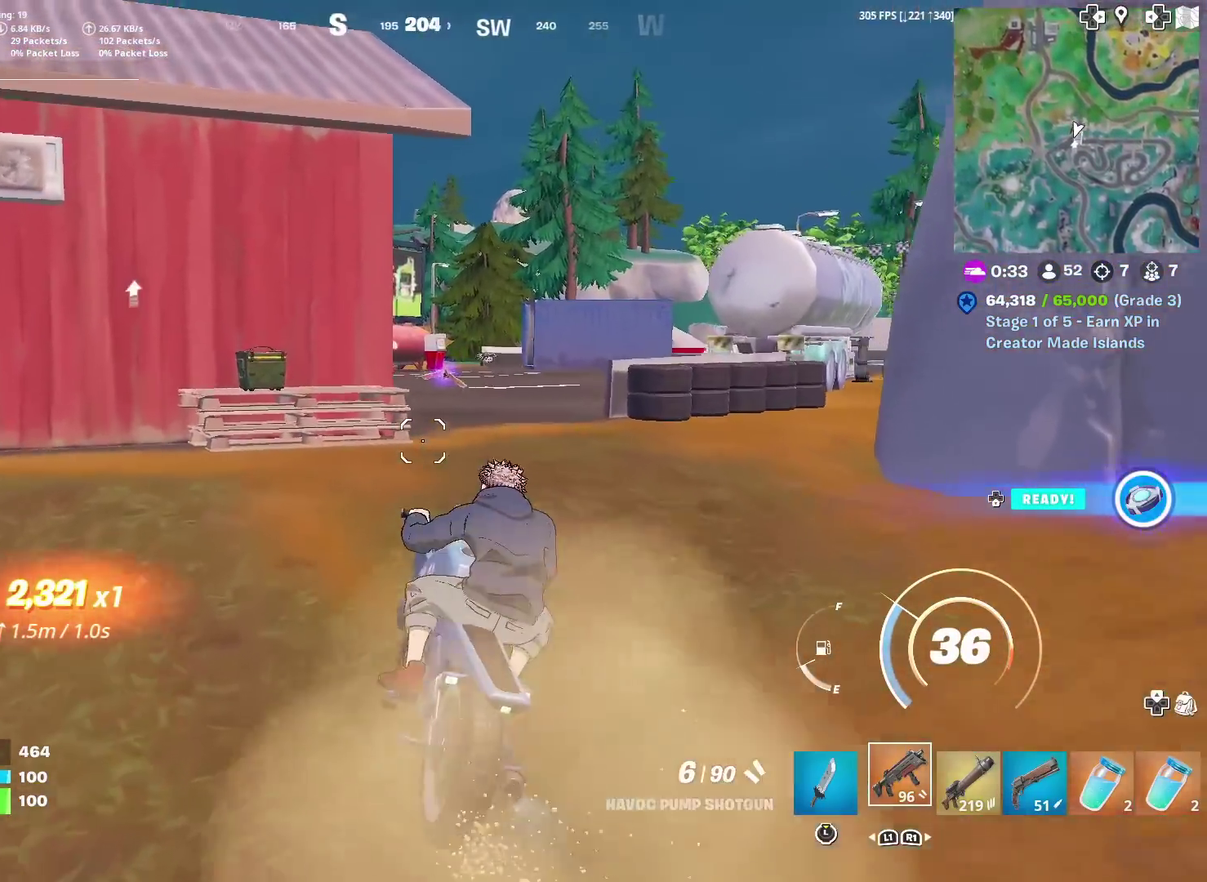
{"dt_ms": 601, "buttons": [], "left_stick": "up", "right_stick": "center", "events": [[251, "left_stick", "up-right"], [518, "left_stick", "up"]]}
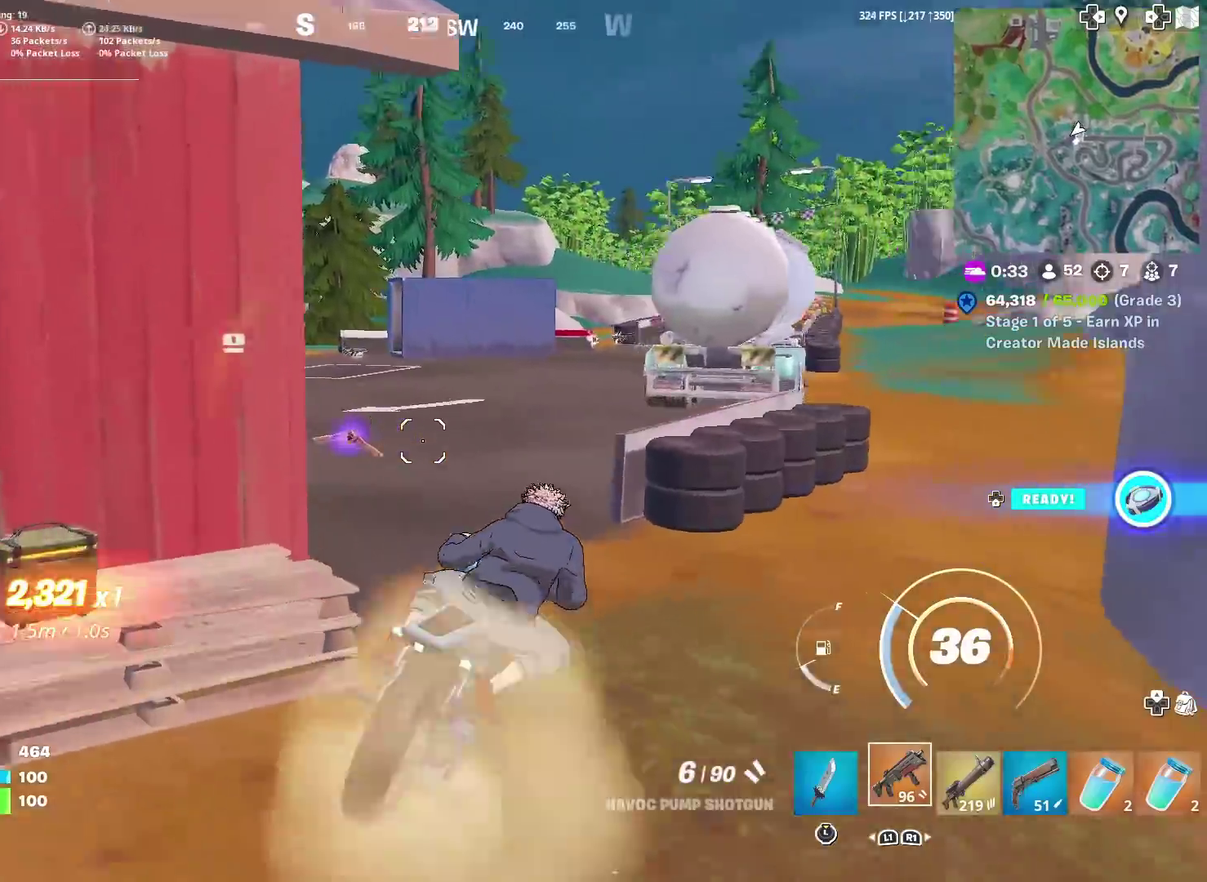
{"dt_ms": 501, "buttons": [], "left_stick": "up", "right_stick": "center", "events": [[134, "left_stick", "up-left"], [367, "left_stick", "up"]]}
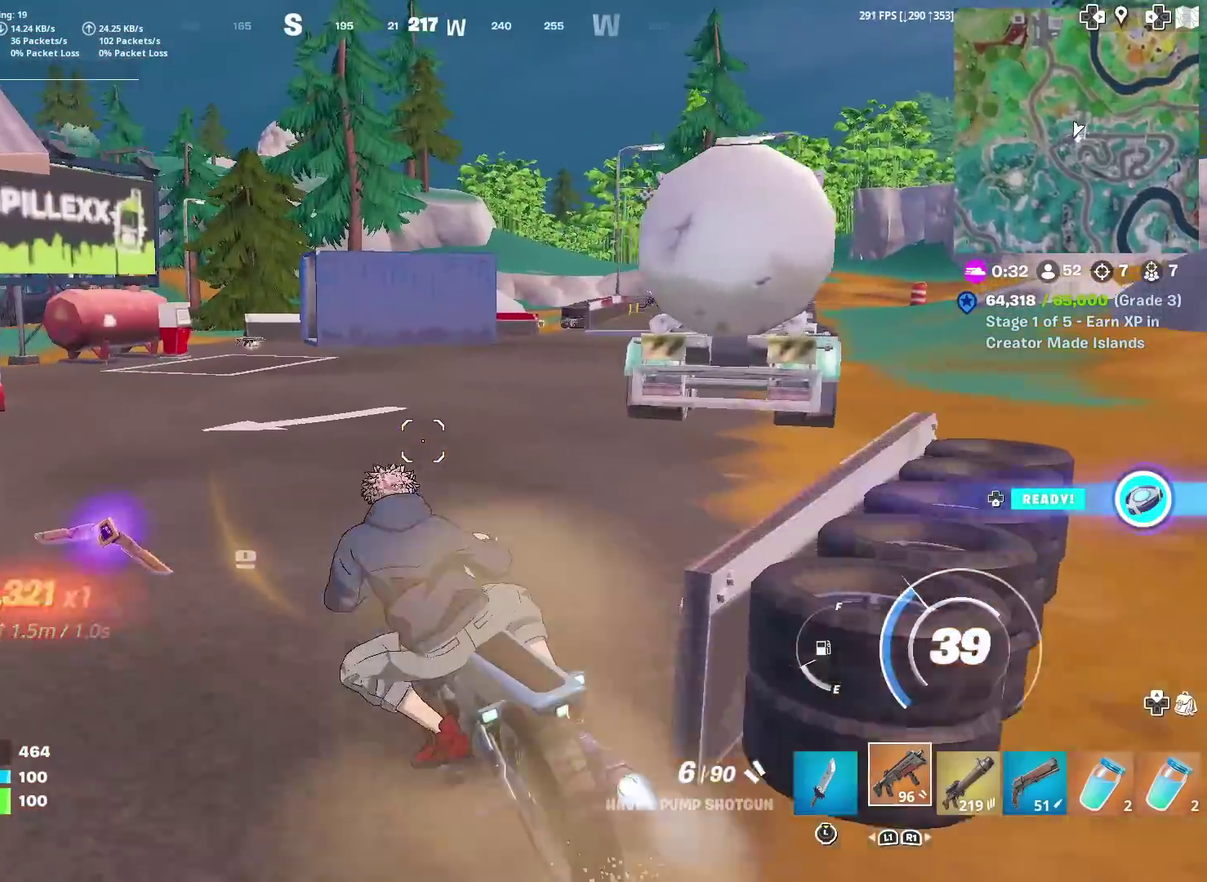
{"dt_ms": 500, "buttons": [], "left_stick": "up-right", "right_stick": "center", "events": [[66, "left_stick", "up-right"]]}
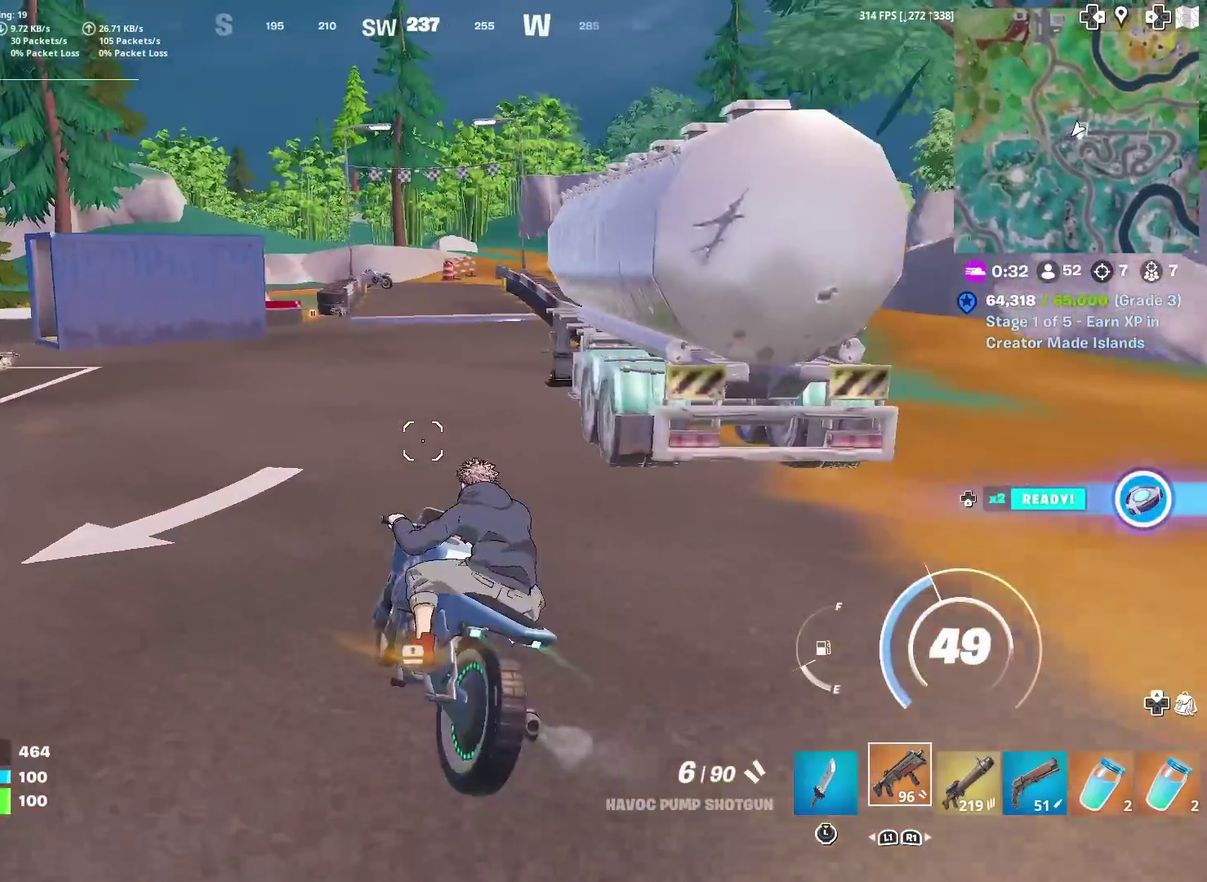
{"dt_ms": 400, "buttons": [], "left_stick": "up", "right_stick": "center", "events": [[250, "left_stick", "up"]]}